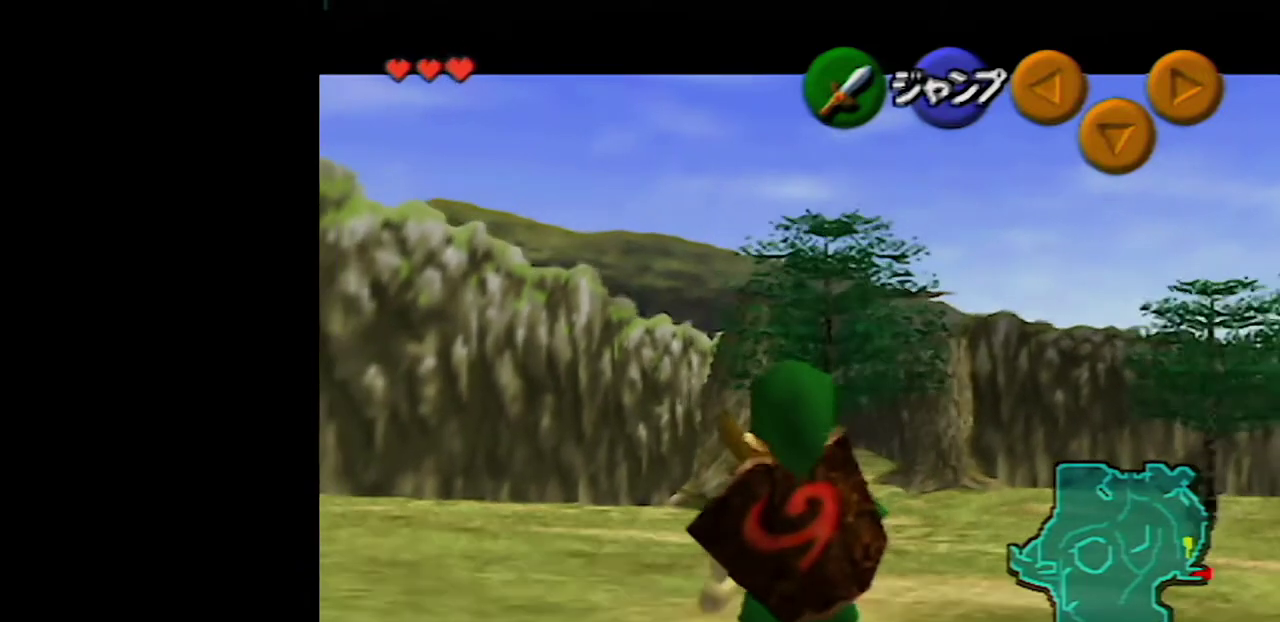
Gameplay with a controller (Nintendo layout); each line is a JSON object with the inputs held at the frame after it. "events" lists button and stick changes between this image and that frame as [ms after this image, input, new state], when the widget could be followed in between. Not read: L3 R3.
{"buttons": ["Z"], "left_stick": "down", "events": []}
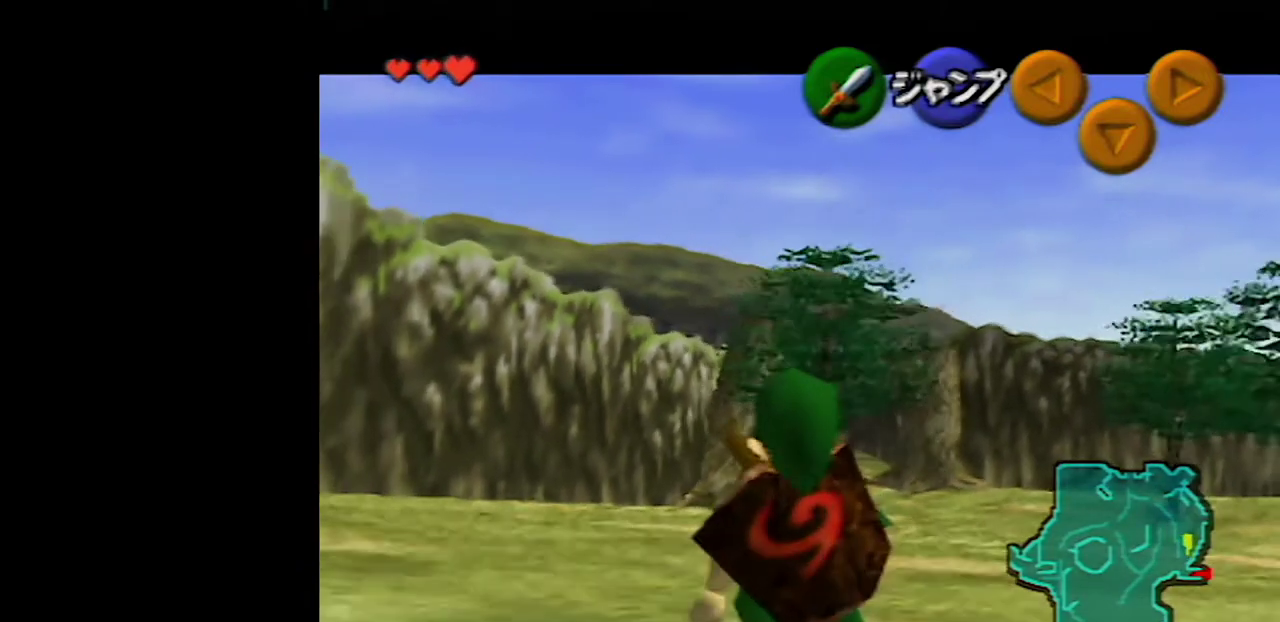
{"buttons": ["Z"], "left_stick": "down", "events": []}
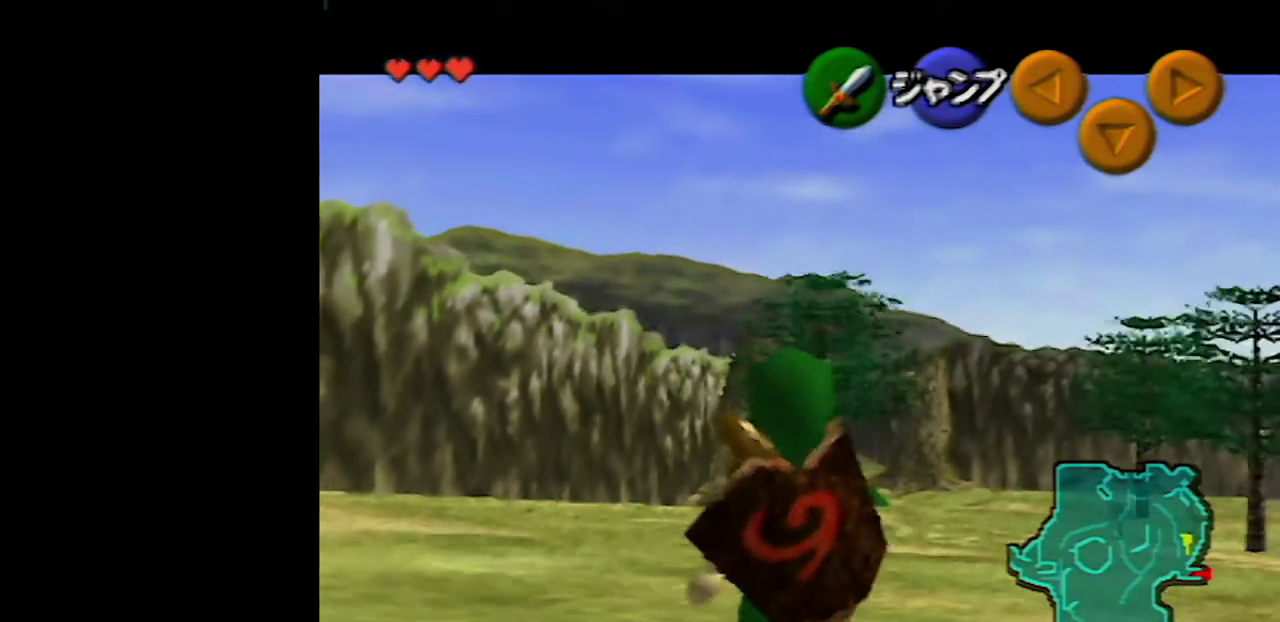
{"buttons": ["Z"], "left_stick": "down", "events": []}
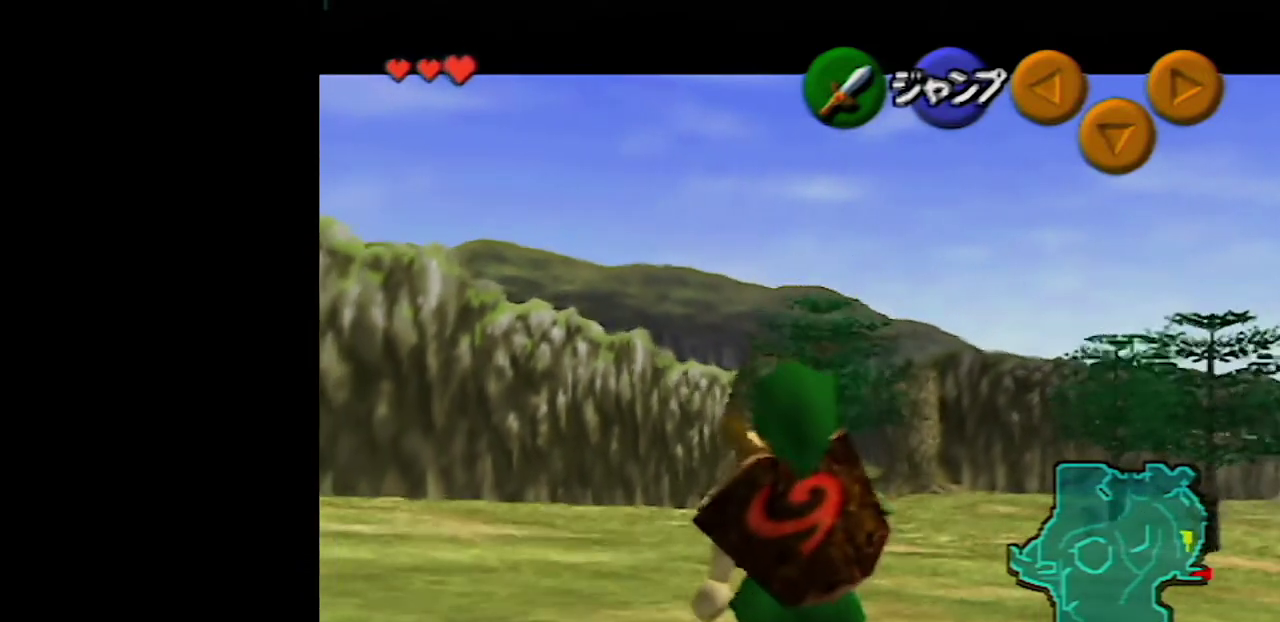
{"buttons": ["Z"], "left_stick": "down", "events": []}
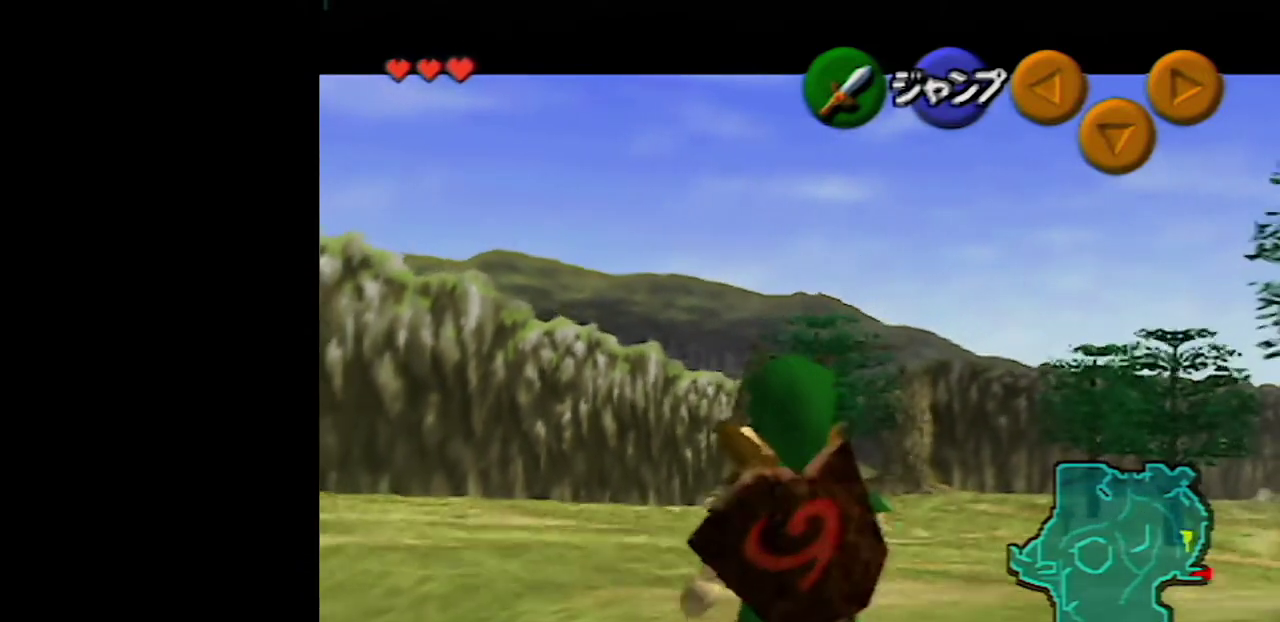
{"buttons": ["Z"], "left_stick": "down", "events": []}
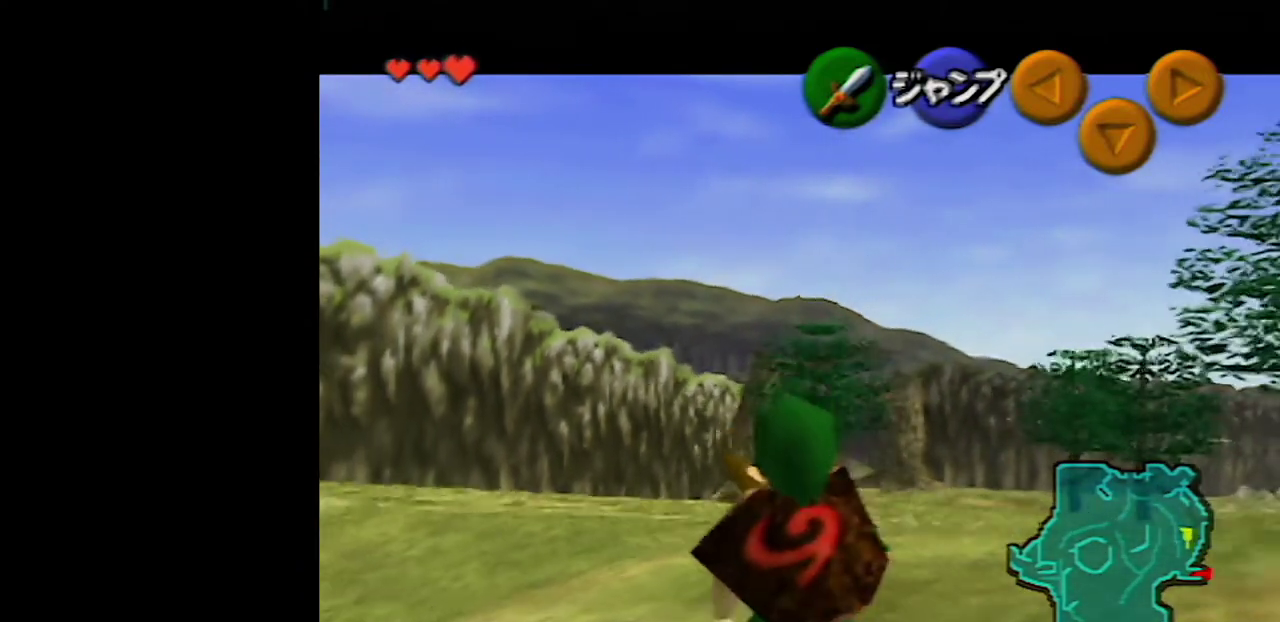
{"buttons": ["Z"], "left_stick": "down", "events": []}
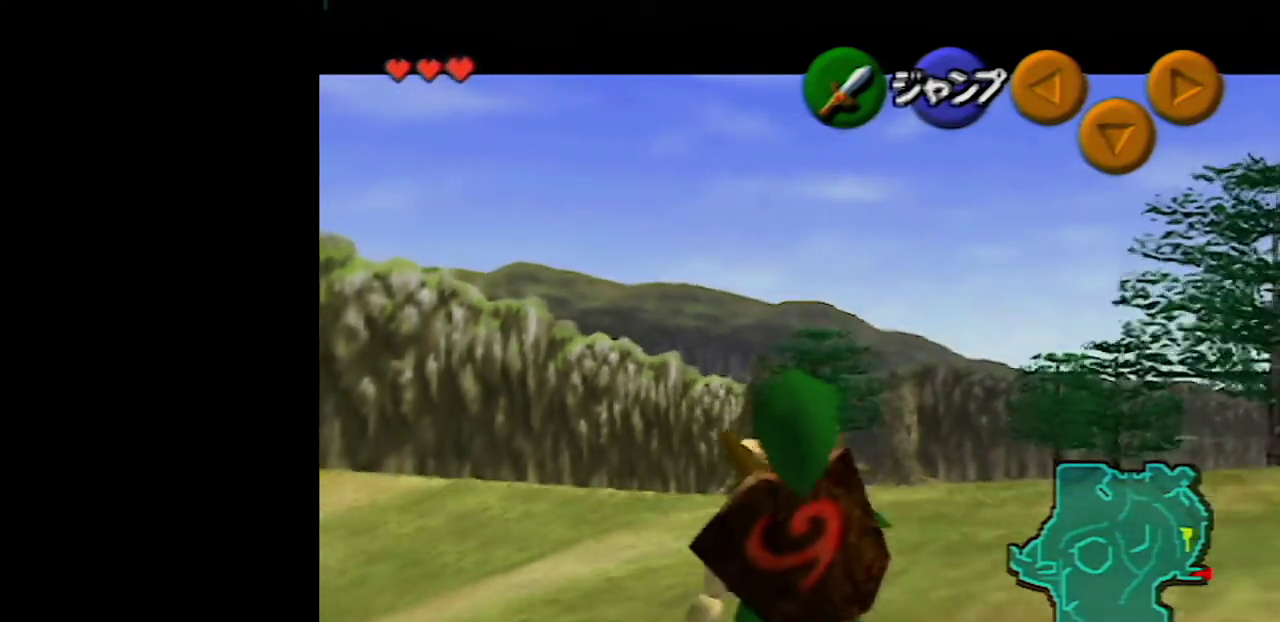
{"buttons": ["Z"], "left_stick": "down", "events": []}
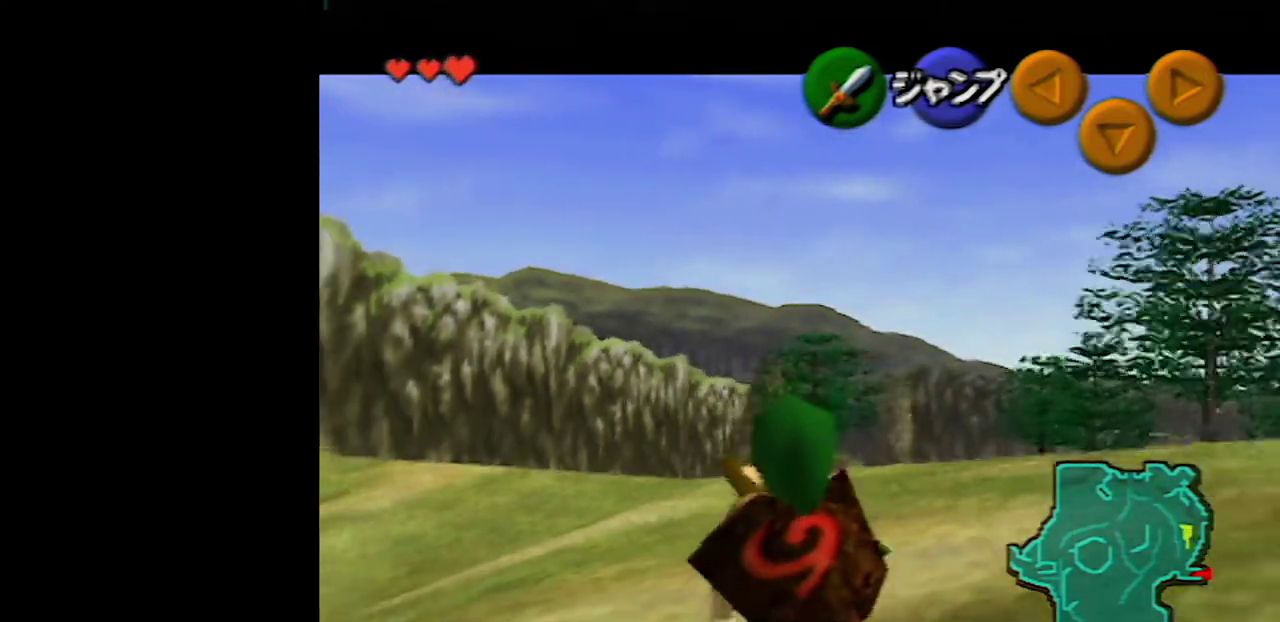
{"buttons": ["Z"], "left_stick": "down", "events": []}
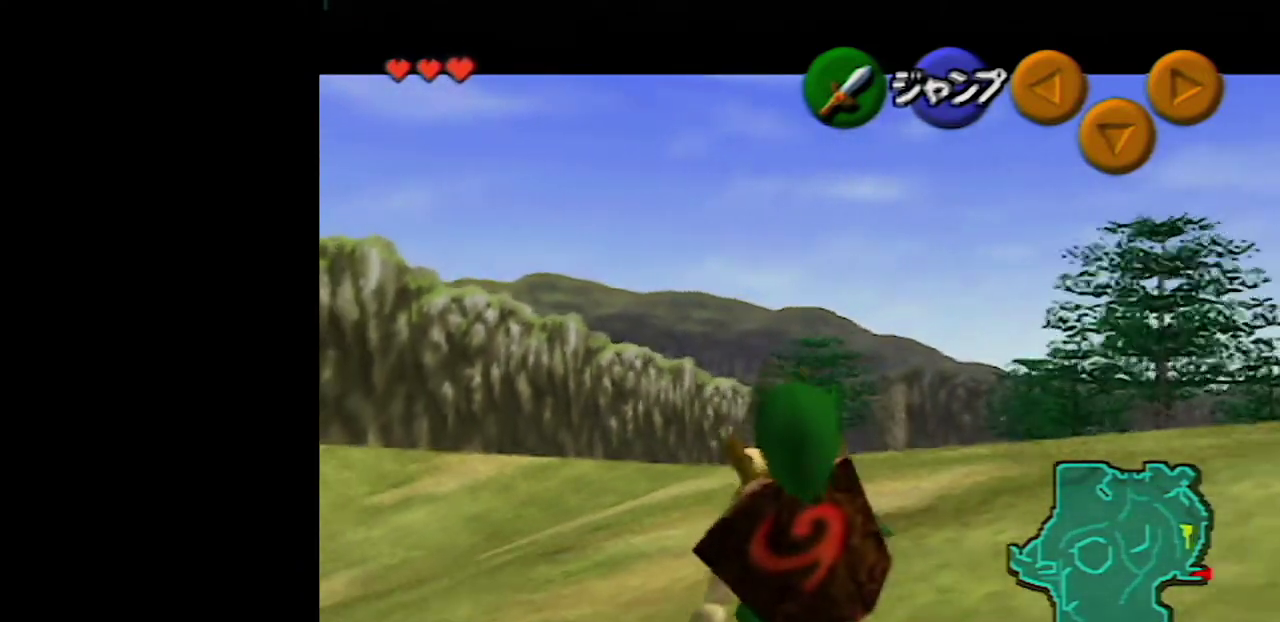
{"buttons": ["Z"], "left_stick": "down", "events": []}
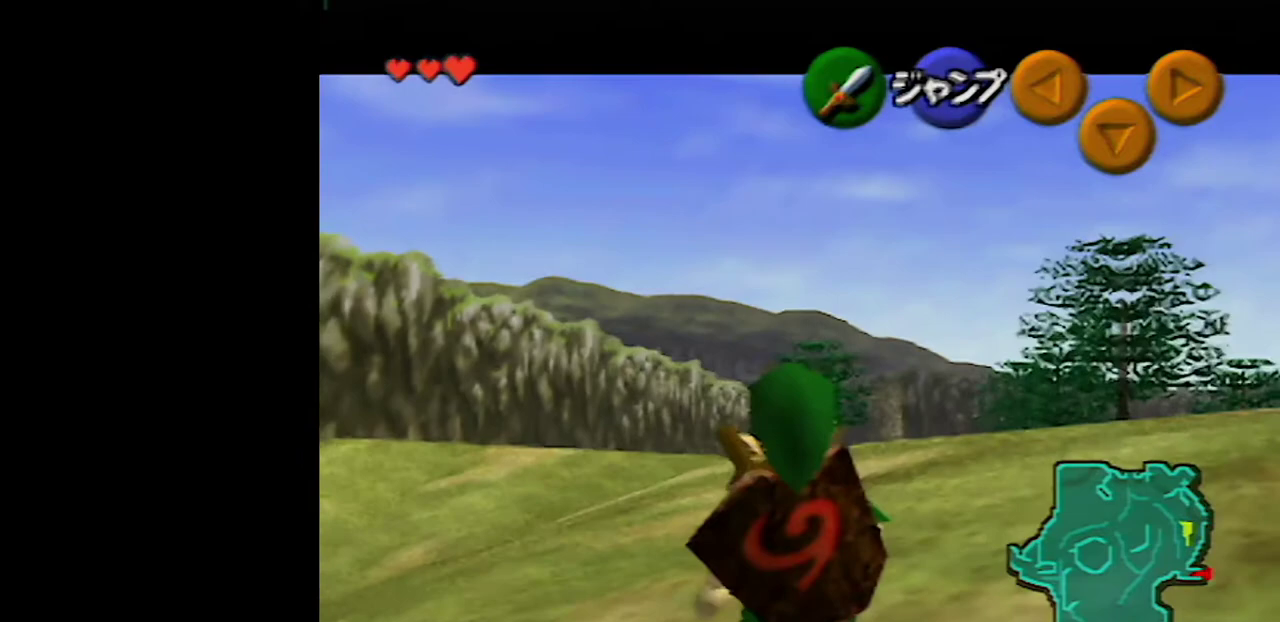
{"buttons": ["Z"], "left_stick": "down", "events": []}
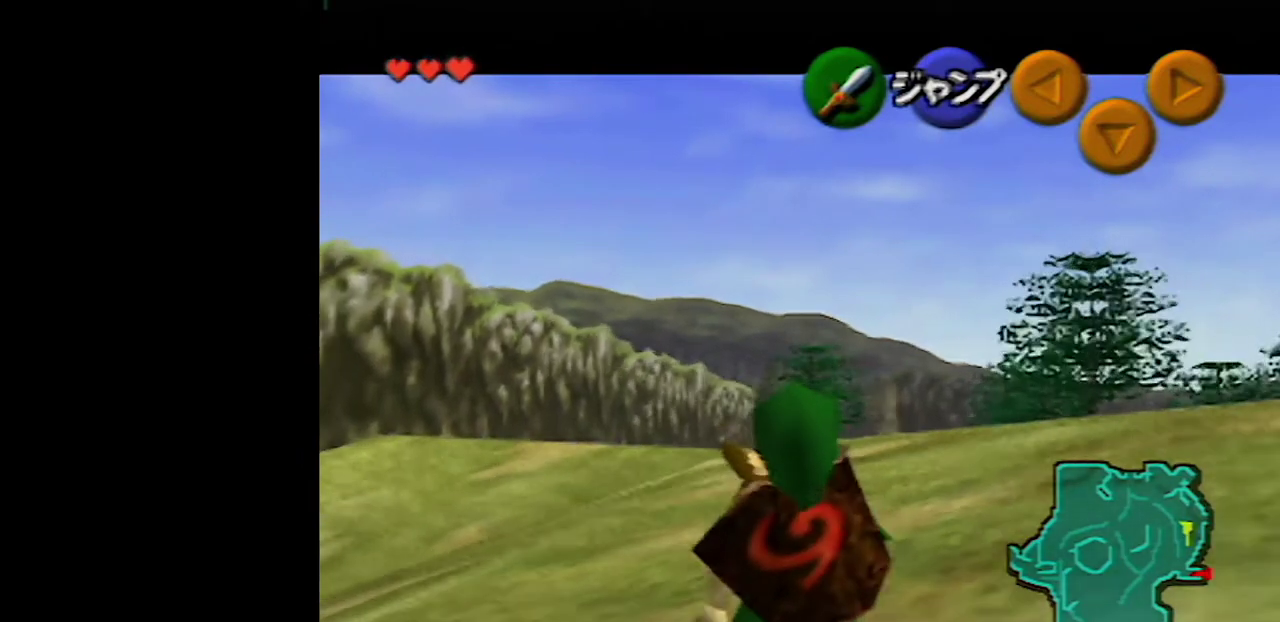
{"buttons": ["Z"], "left_stick": "down", "events": []}
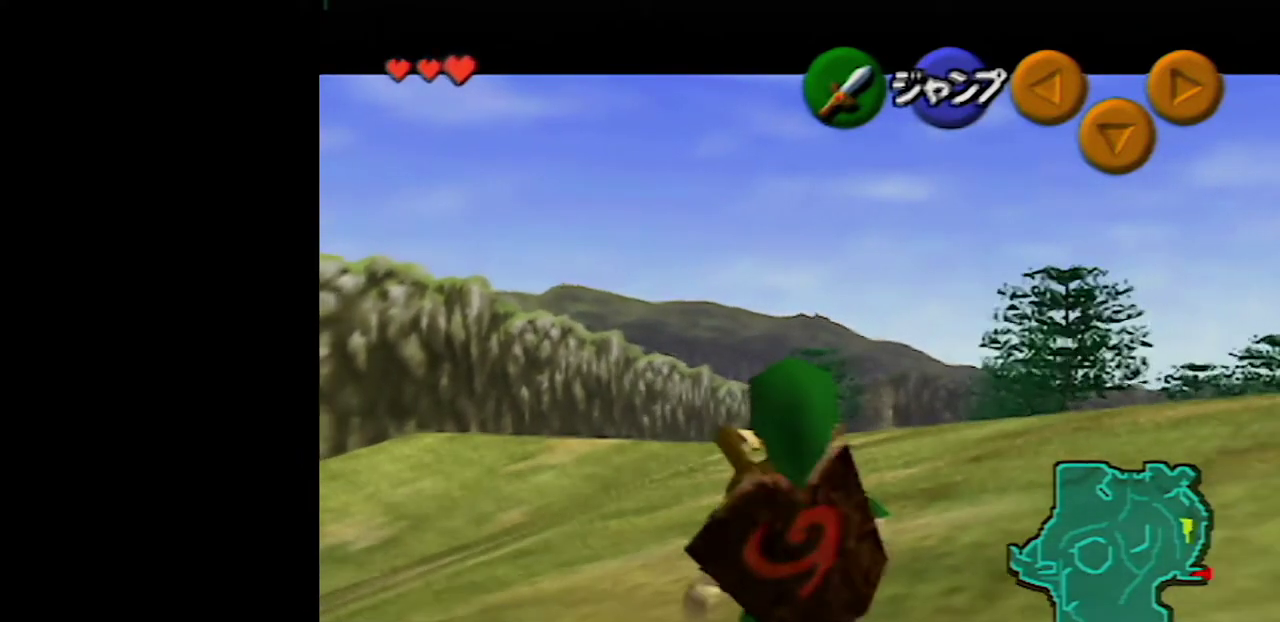
{"buttons": ["Z"], "left_stick": "down", "events": []}
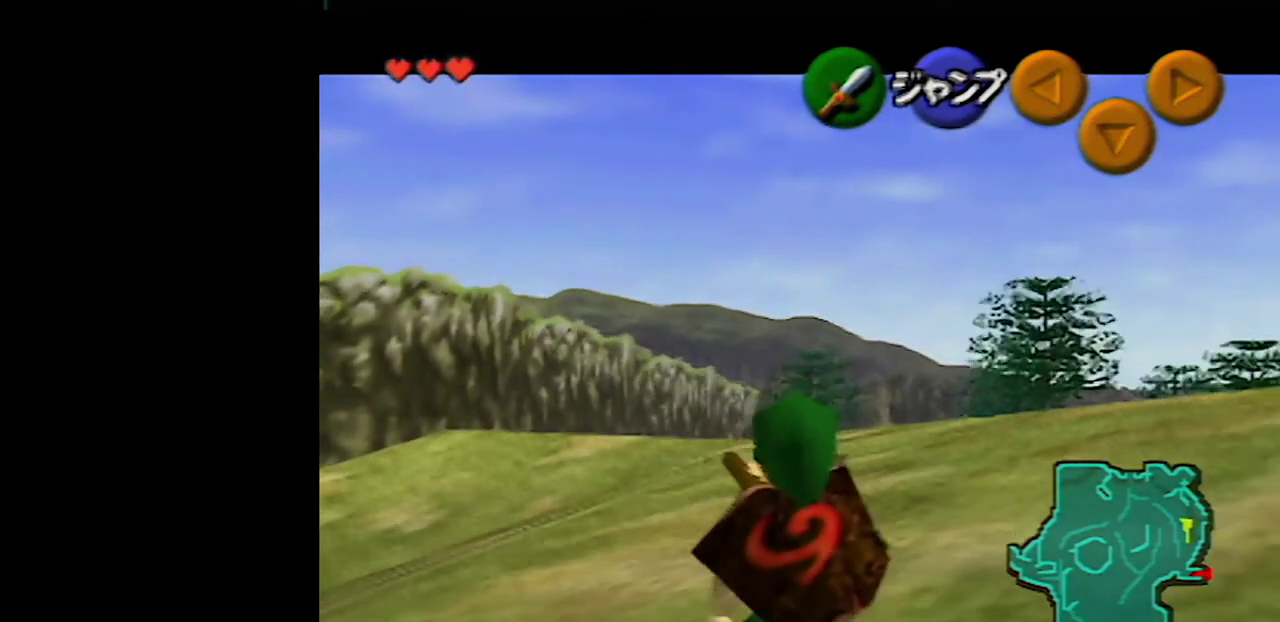
{"buttons": ["Z"], "left_stick": "down", "events": []}
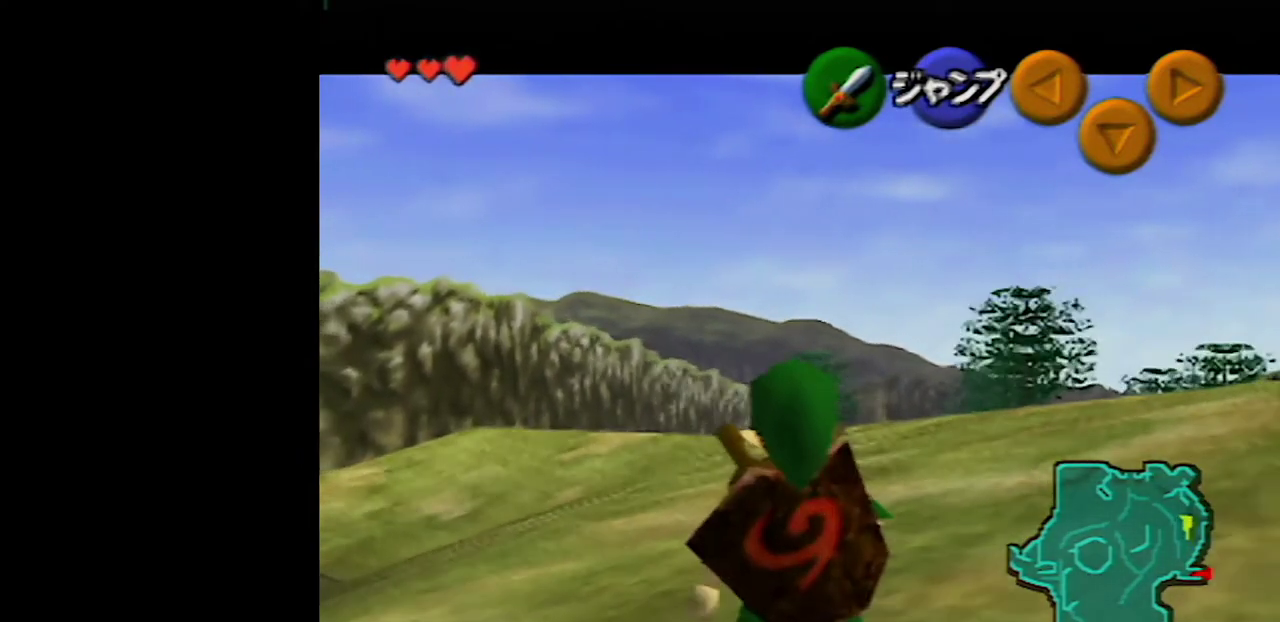
{"buttons": ["Z"], "left_stick": "down", "events": []}
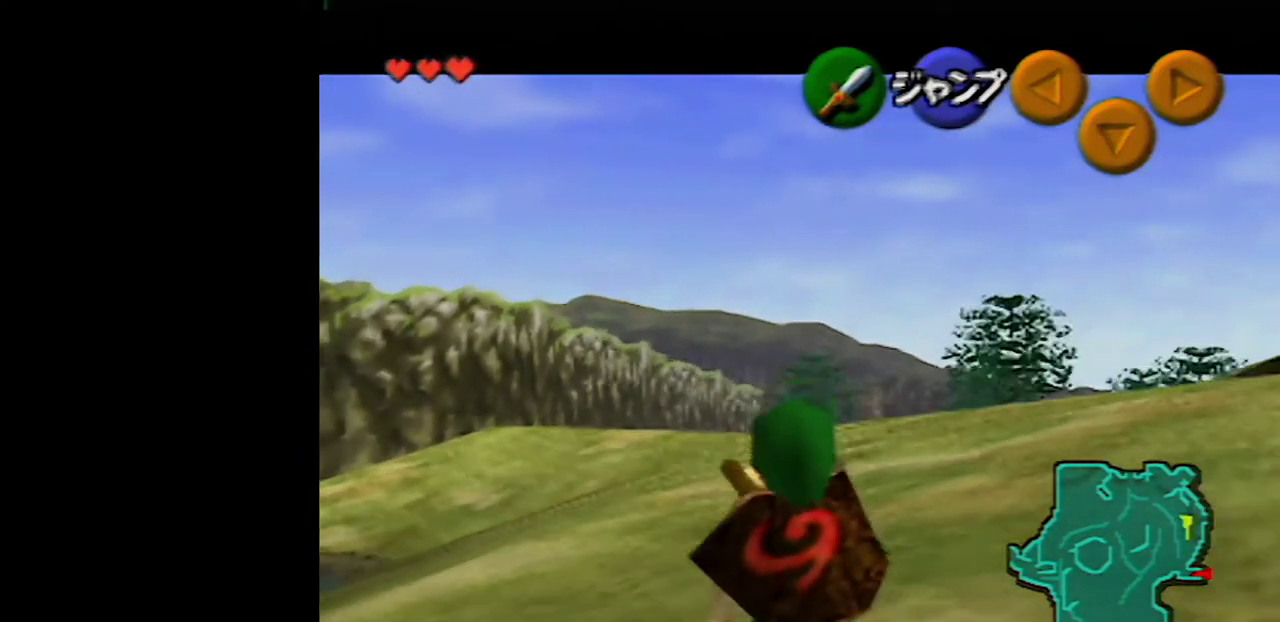
{"buttons": ["Z"], "left_stick": "down", "events": []}
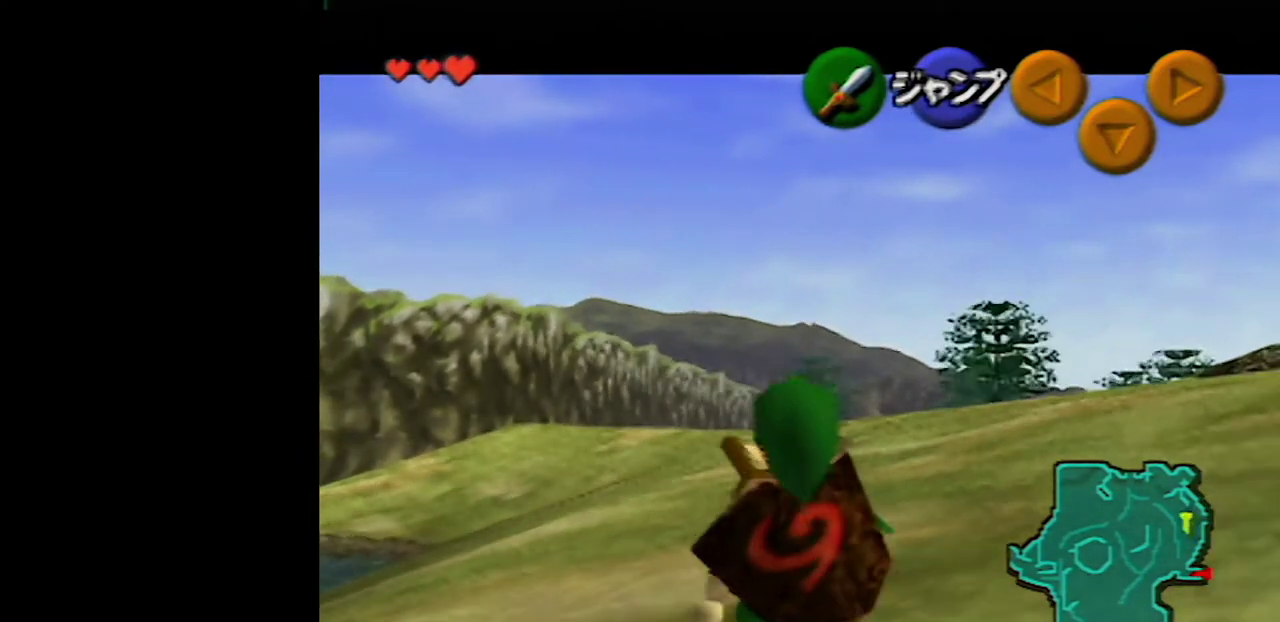
{"buttons": ["Z"], "left_stick": "down", "events": []}
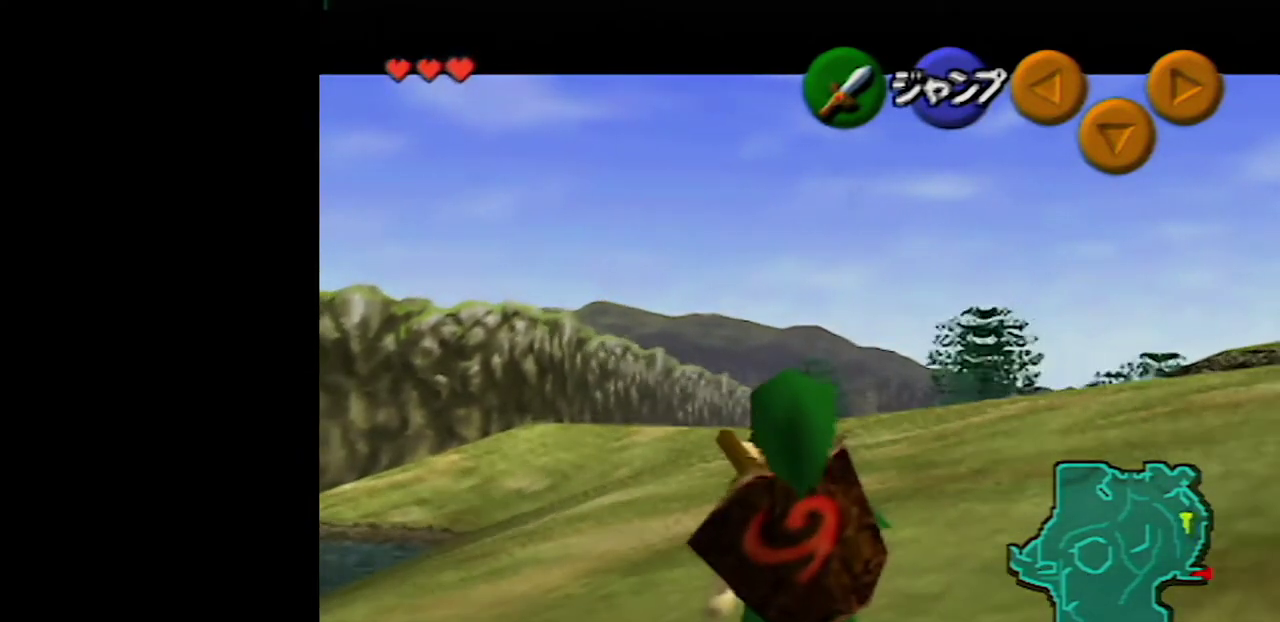
{"buttons": ["Z"], "left_stick": "down", "events": []}
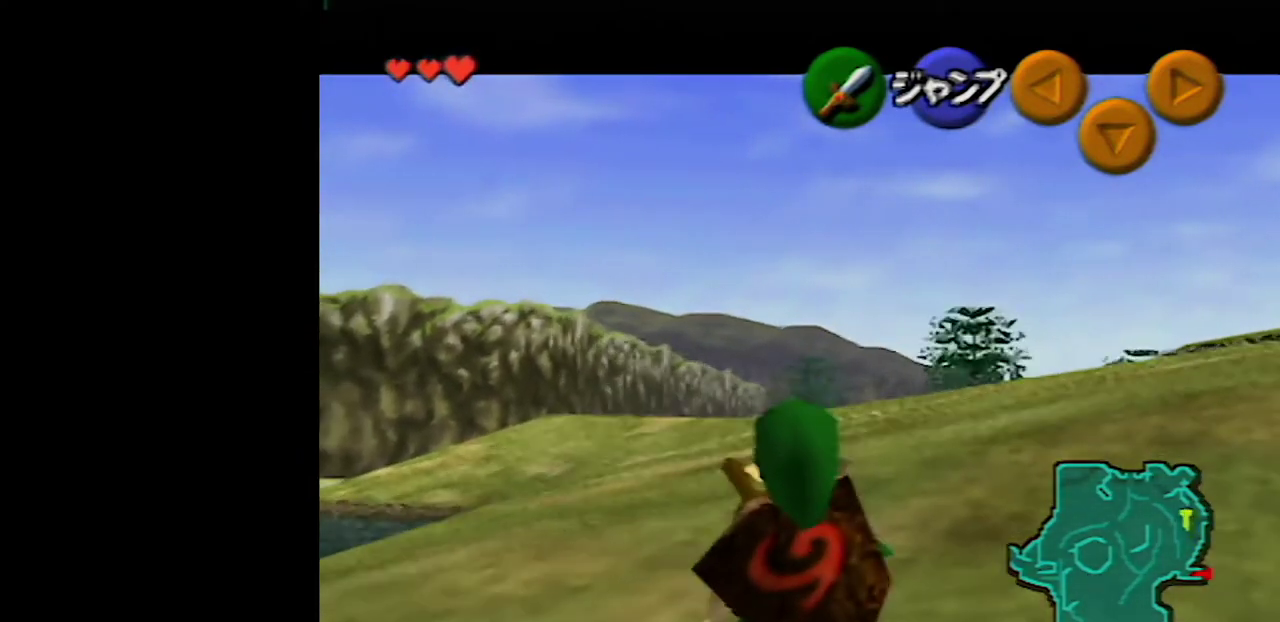
{"buttons": ["Z"], "left_stick": "down", "events": []}
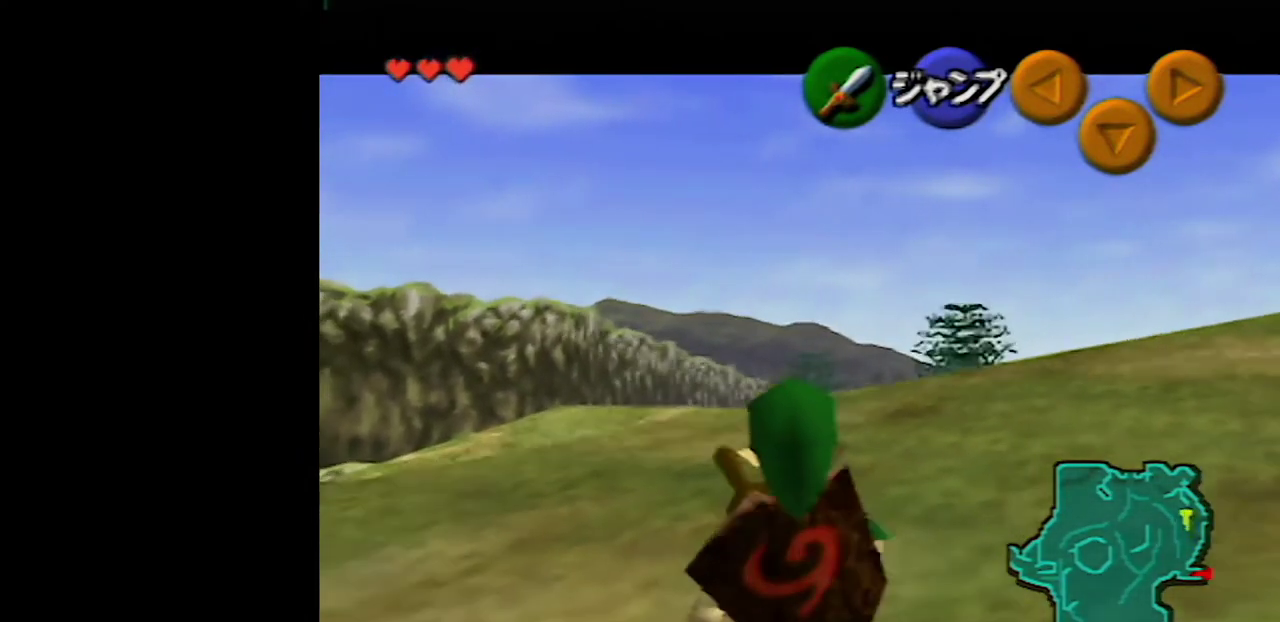
{"buttons": ["Z"], "left_stick": "down", "events": []}
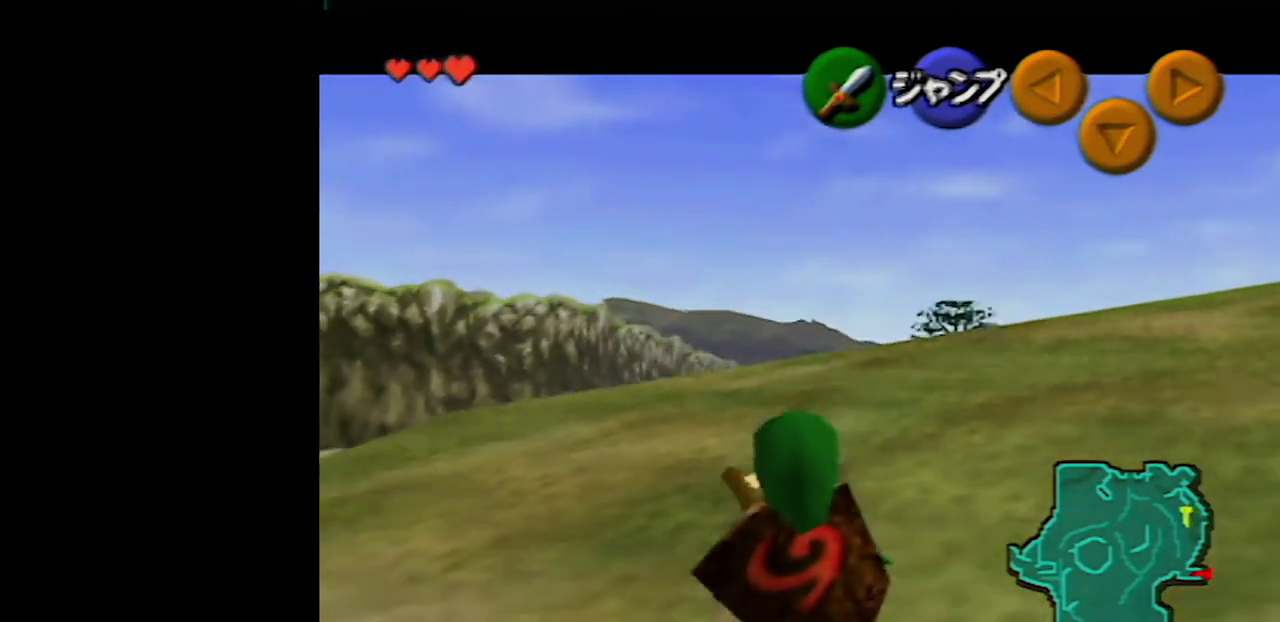
{"buttons": ["Z"], "left_stick": "down", "events": []}
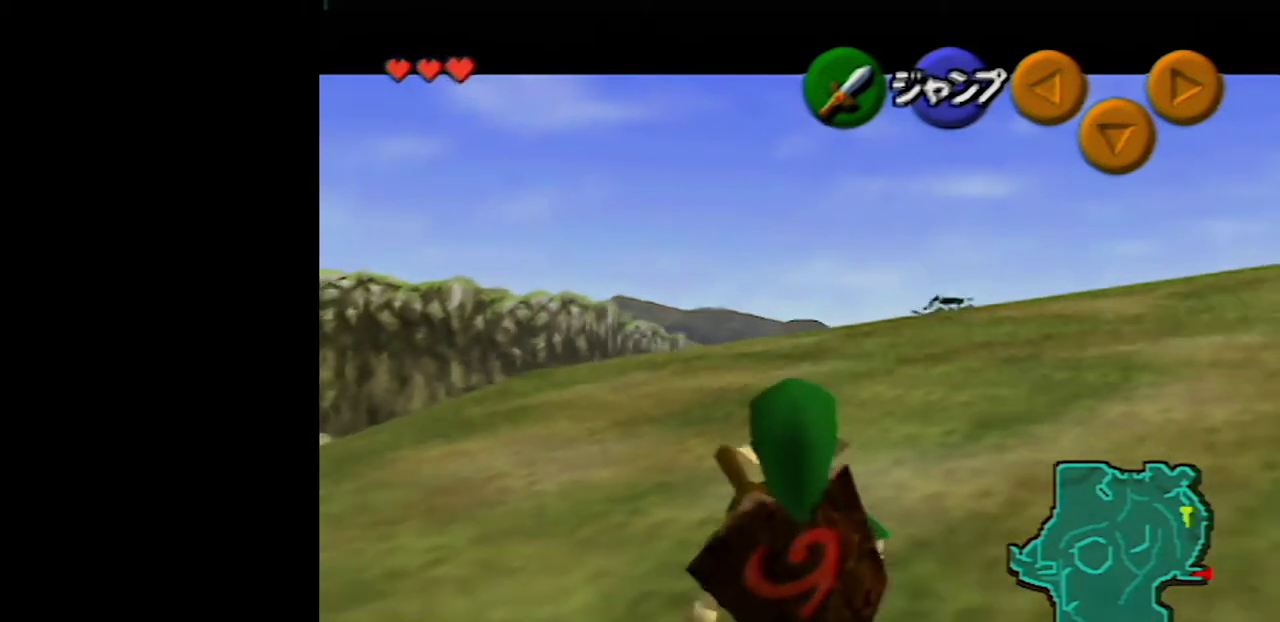
{"buttons": ["Z"], "left_stick": "down", "events": []}
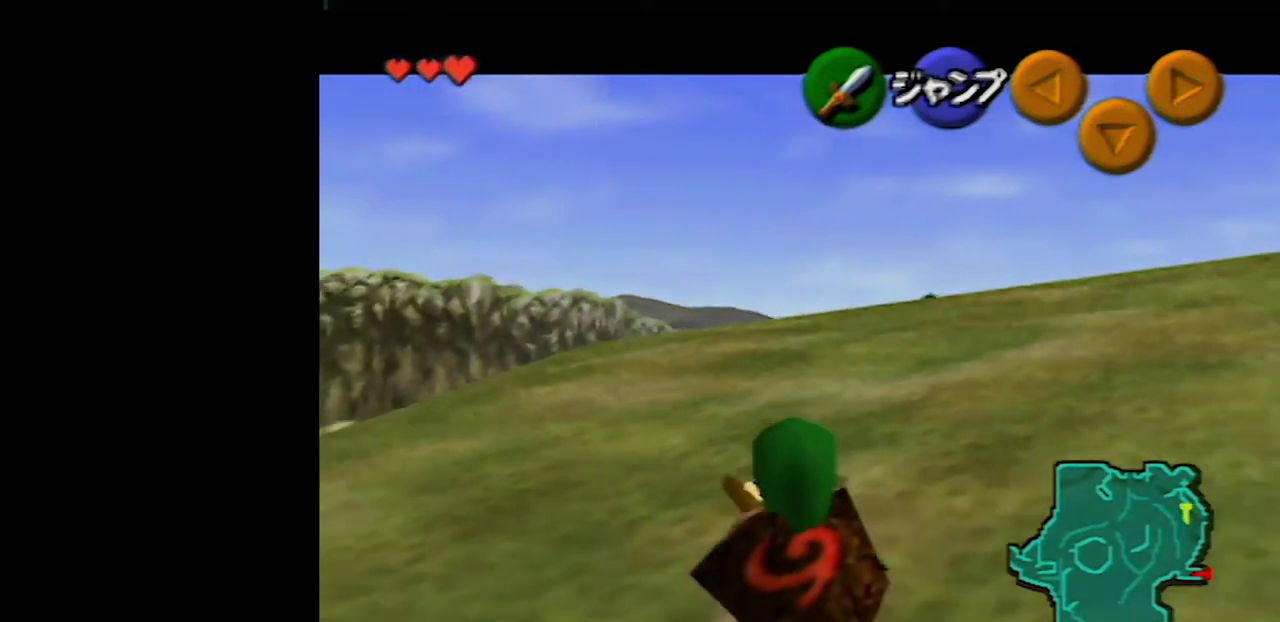
{"buttons": ["Z"], "left_stick": "down", "events": []}
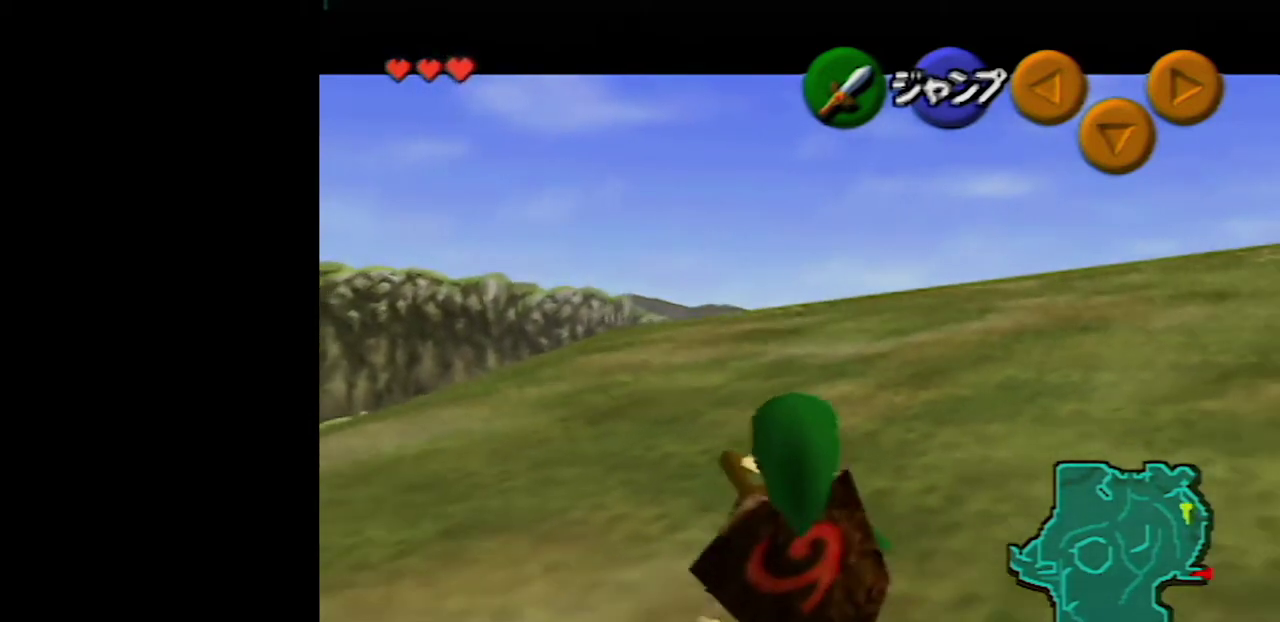
{"buttons": ["Z"], "left_stick": "down", "events": []}
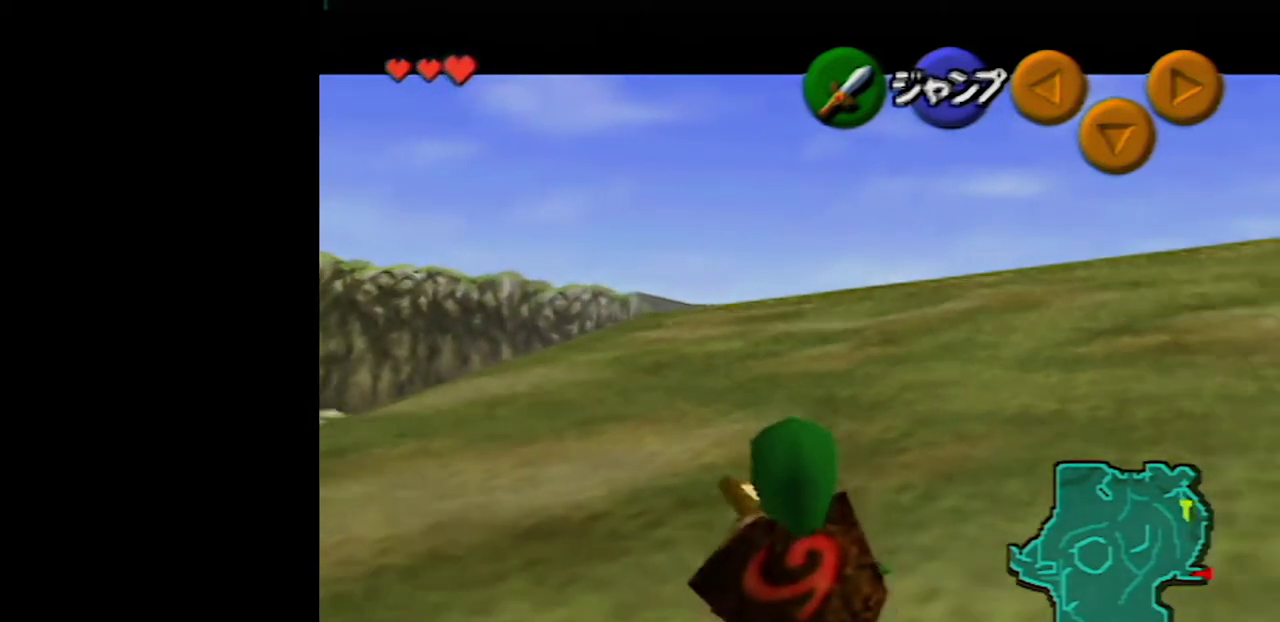
{"buttons": ["Z"], "left_stick": "down", "events": []}
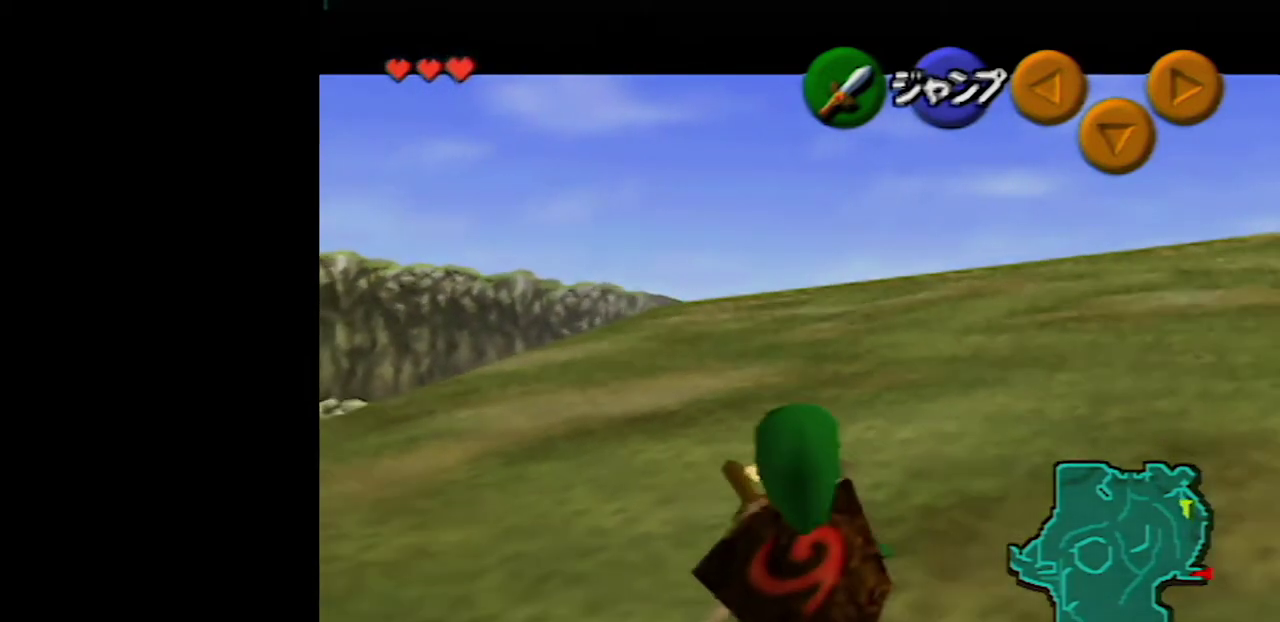
{"buttons": ["Z"], "left_stick": "down", "events": []}
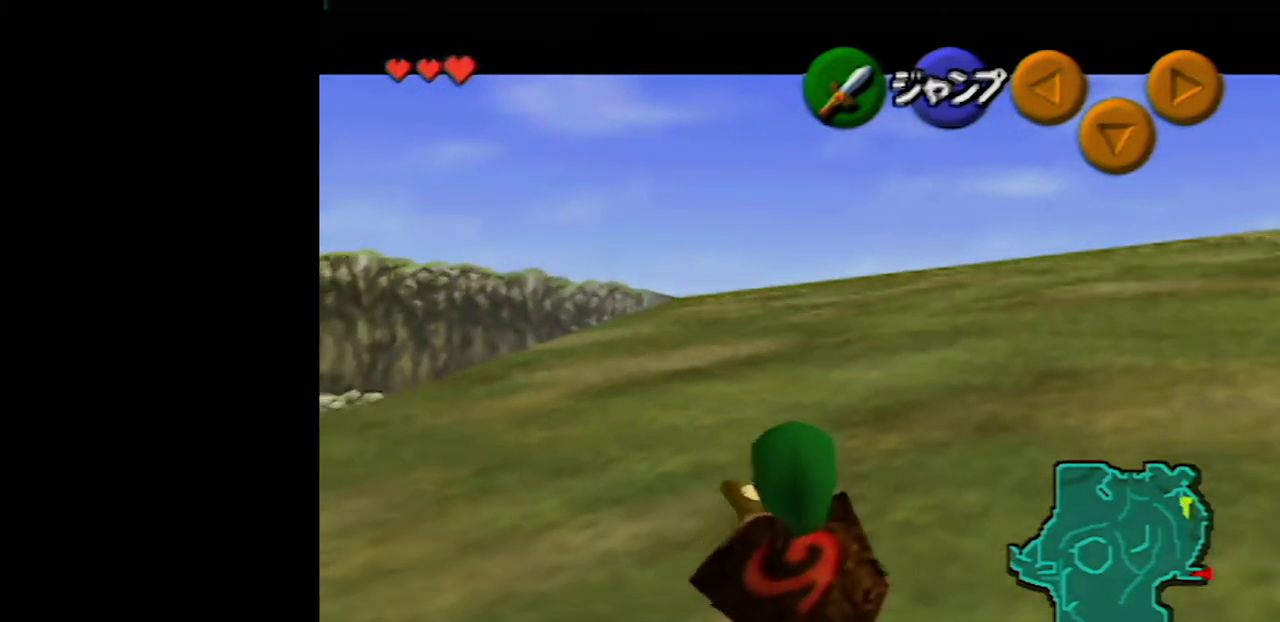
{"buttons": ["Z"], "left_stick": "down", "events": []}
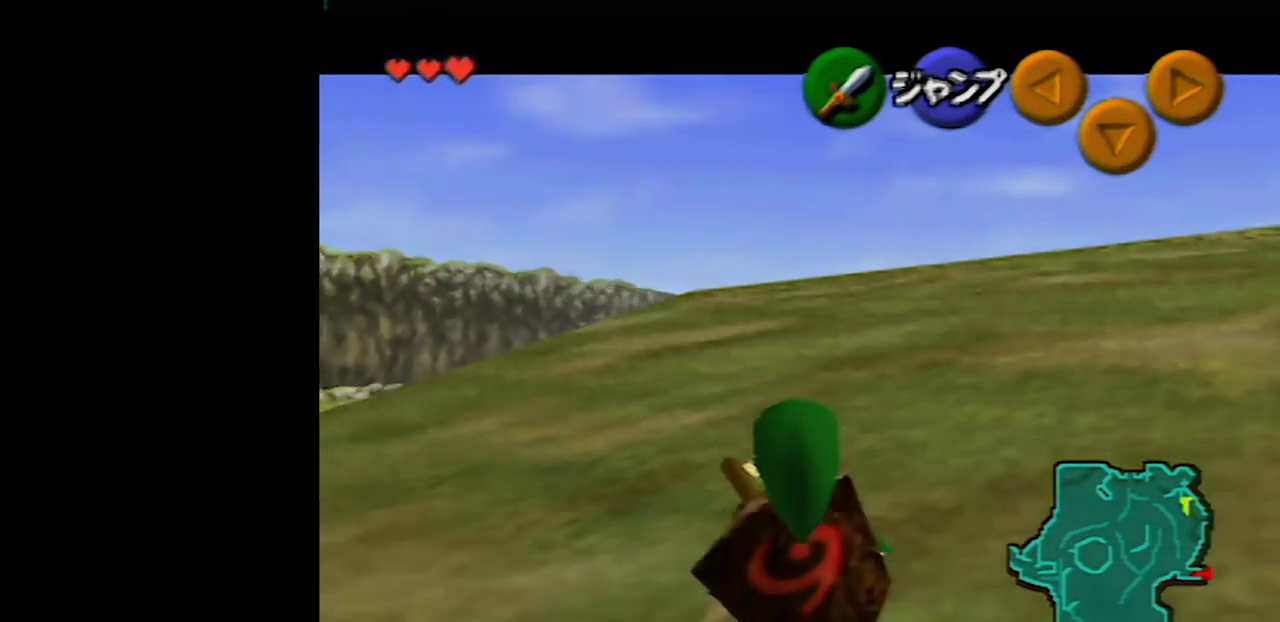
{"buttons": ["Z"], "left_stick": "down", "events": []}
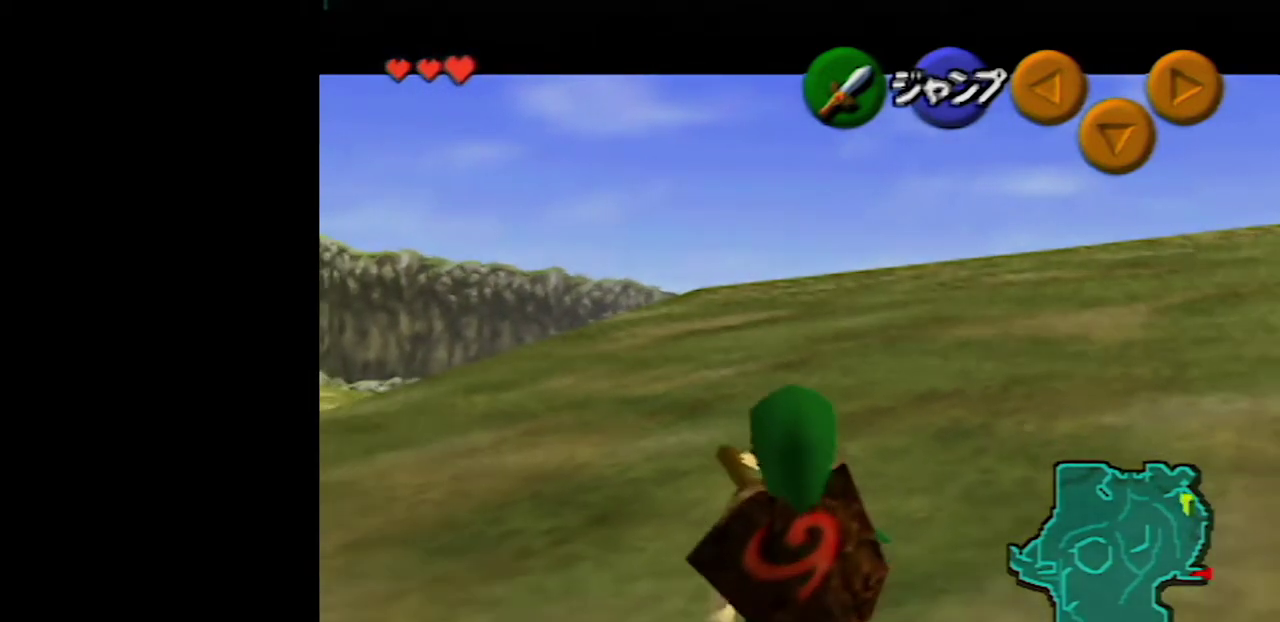
{"buttons": ["Z"], "left_stick": "down", "events": []}
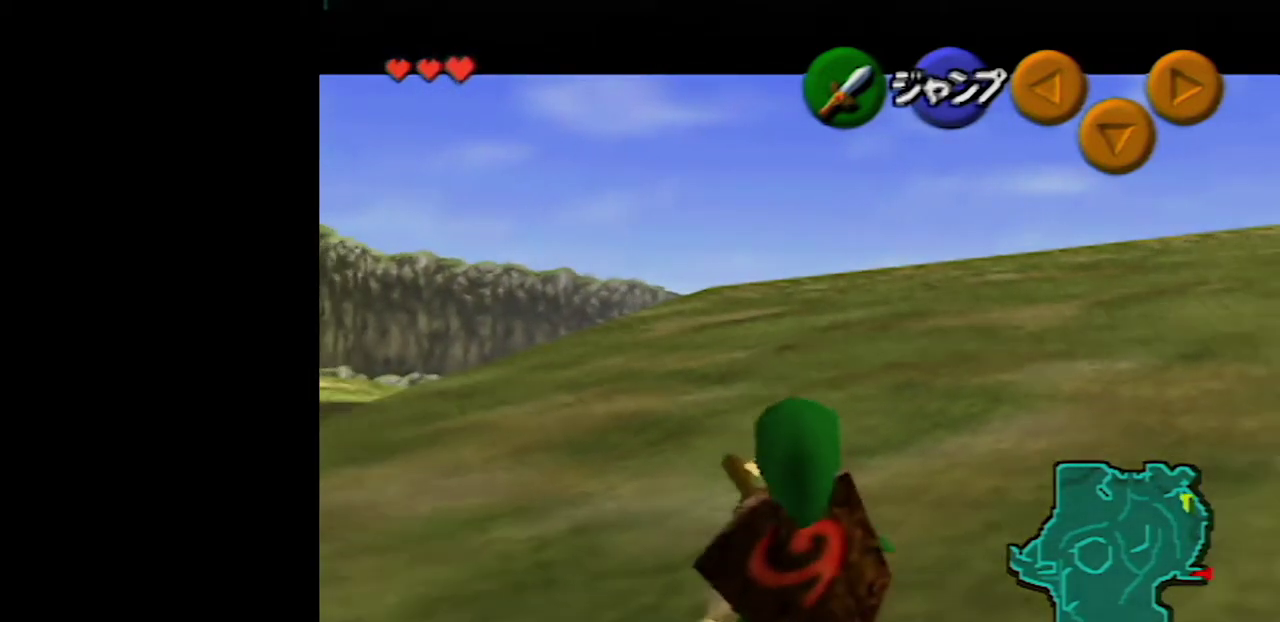
{"buttons": ["Z"], "left_stick": "down", "events": []}